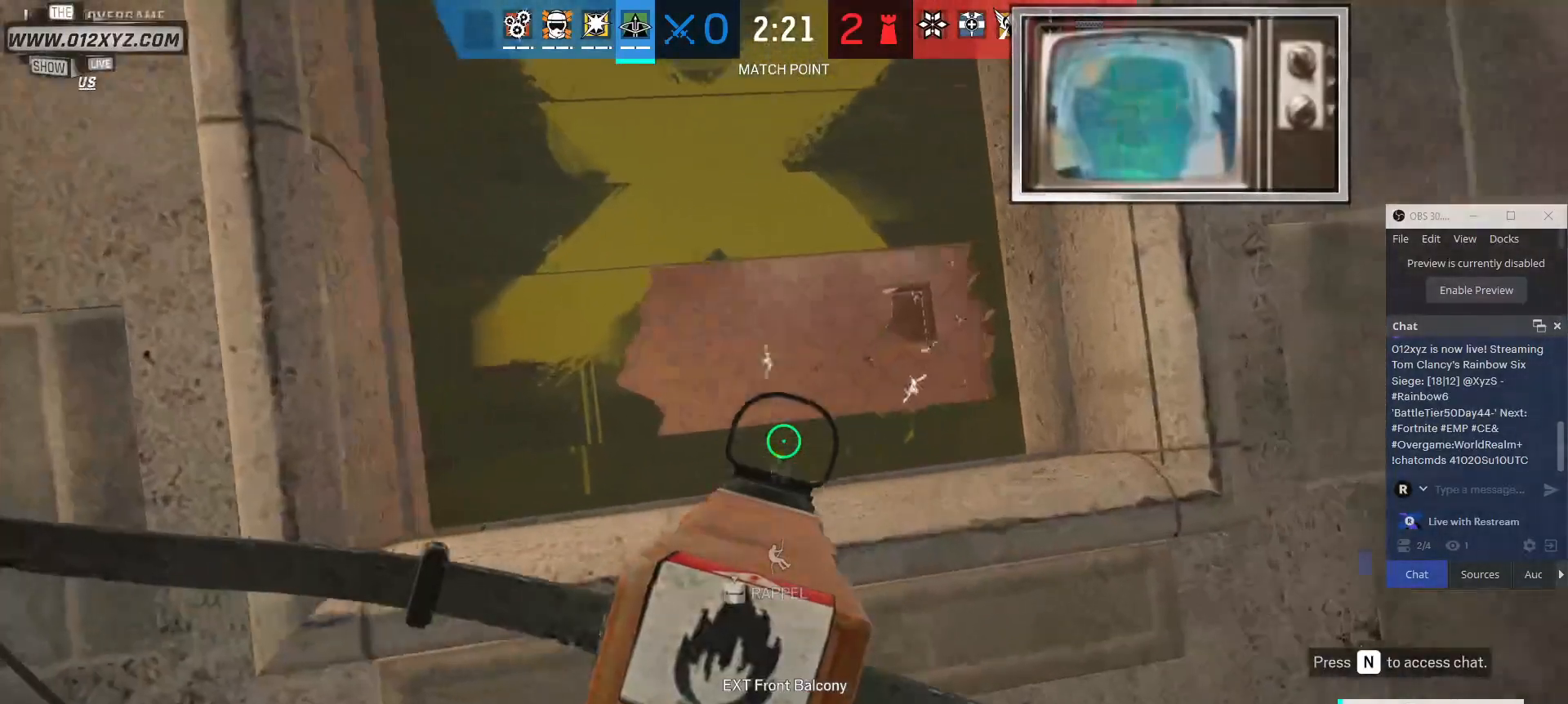
Gameplay with keyboard and mouse; each line is a JSON object with the keys and mouse buttons held at the frame after it. "events" lists presses ("down") and releases ("up") of "1", "2", "3", "4", "5", "a", "alt", "b", "c", "ctrl", "d", "e", "f", "g", "q", "r", "s", "shift", "space", "tab", "v", "w", "x", "z", "mouse_left", "mouse_wheel", "mouse_right", "mouse_mb4" and "mouse_mb5" between this image and that frame as [ms after this image, input, new state], when the widget could be followed in between. "mouse_left", "mouse_wheel", "mouse_right", "mouse_mb4", "mouse_mb5" = the "left", "wheel", "right", "mb4", "mb5" buttons of the "mouse" list. No other keys are recorded. "wheel" means that the mouse wheel is clicked or scrolled. Not read: mouse_move t.
{"keys": ["d"], "mouse": [], "events": []}
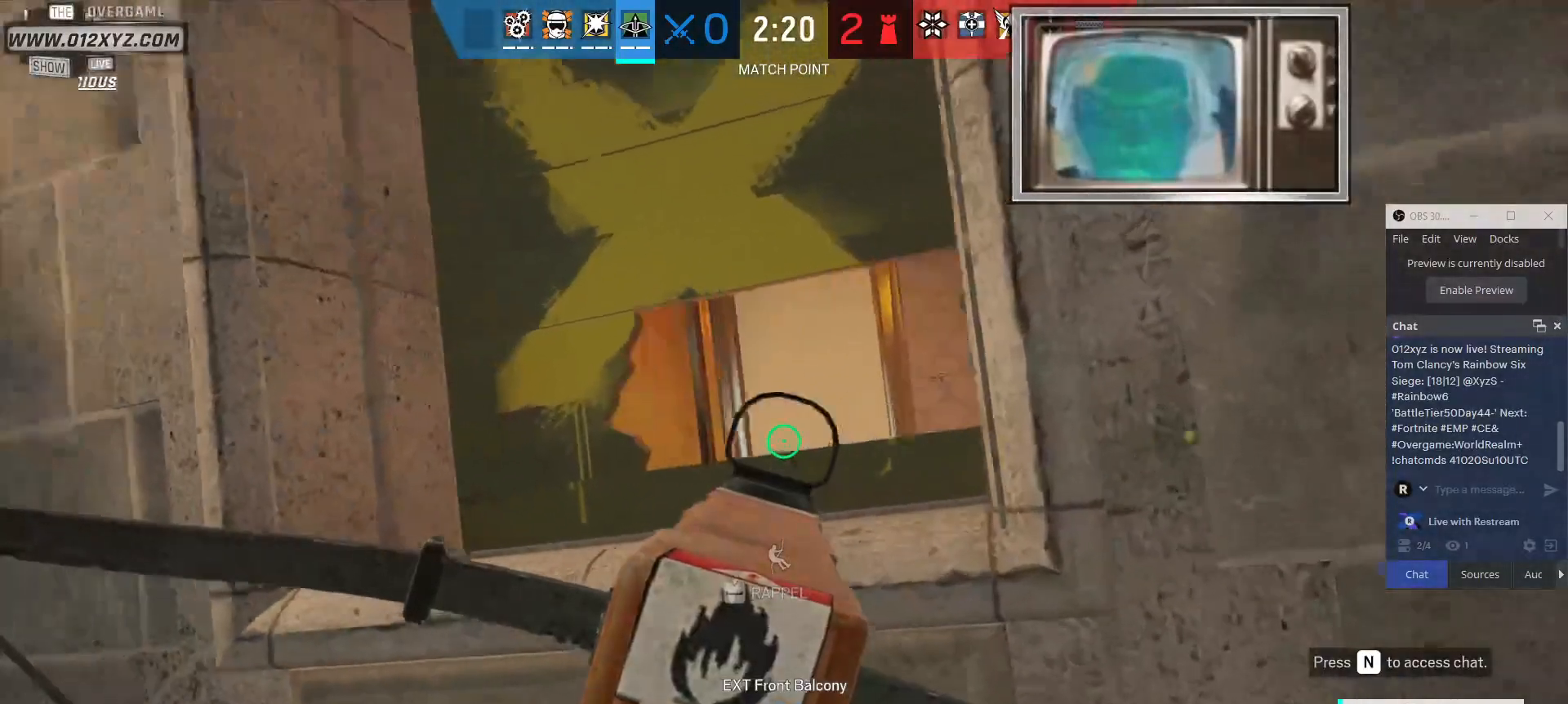
{"keys": [], "mouse": [], "events": [[233, "d", "up"]]}
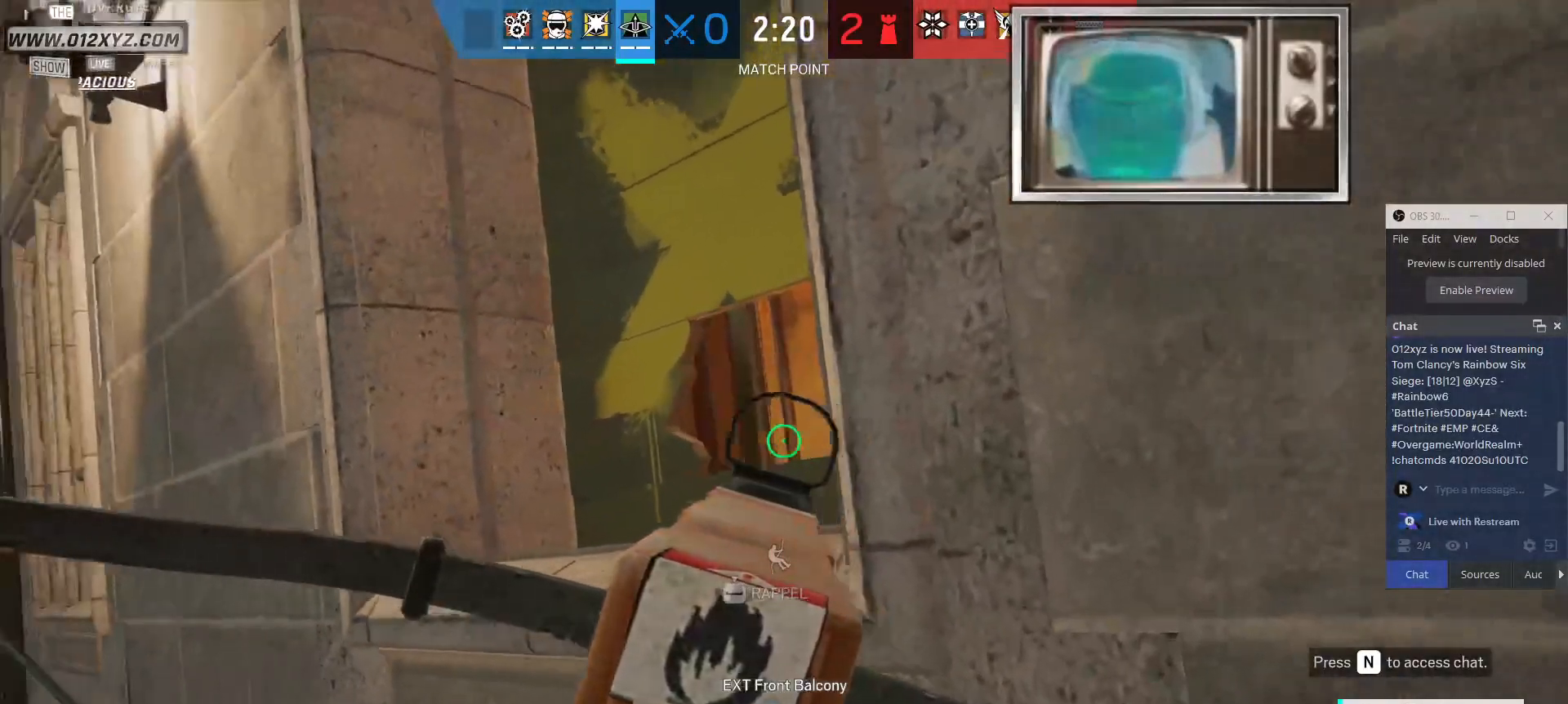
{"keys": ["w"], "mouse": [], "events": [[467, "w", "down"]]}
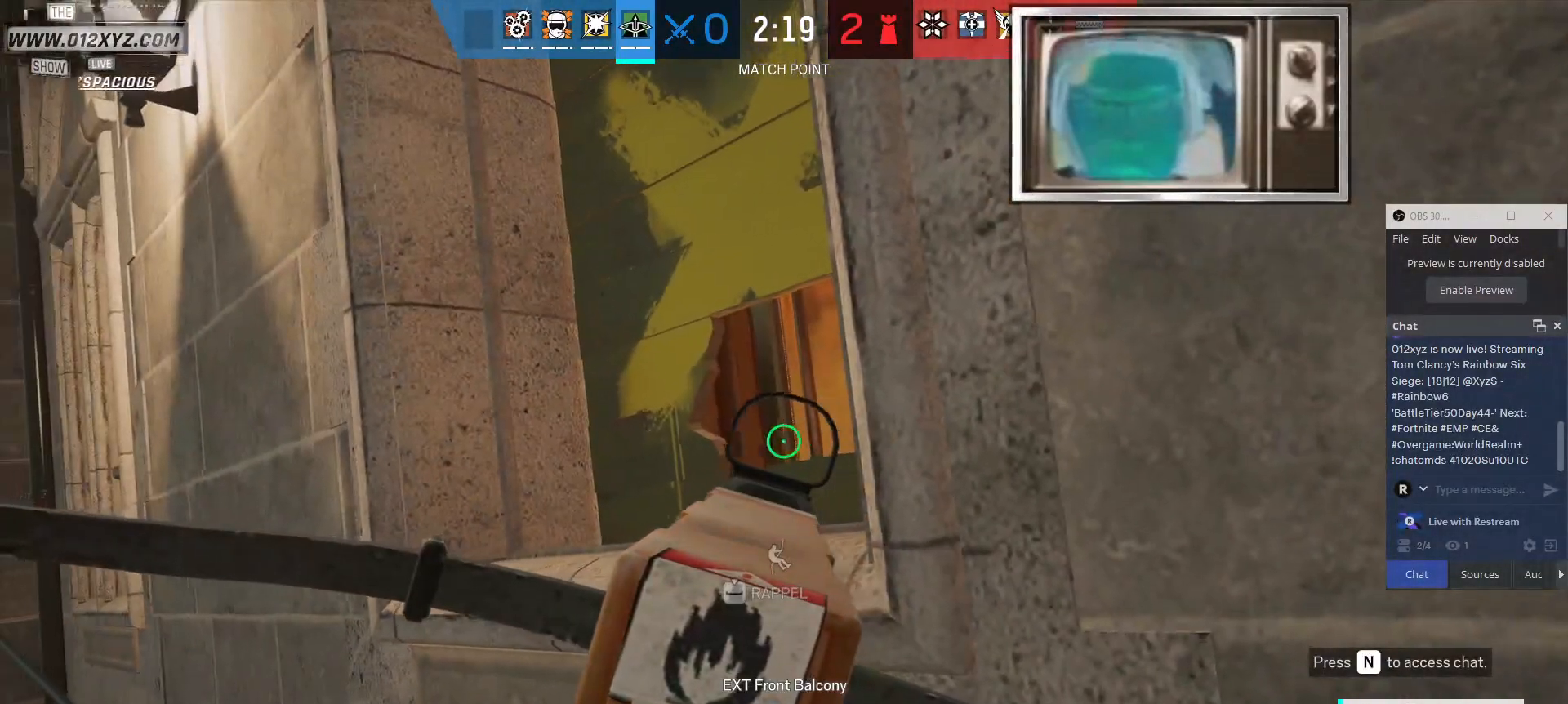
{"keys": ["a", "w"], "mouse": [], "events": [[500, "a", "down"]]}
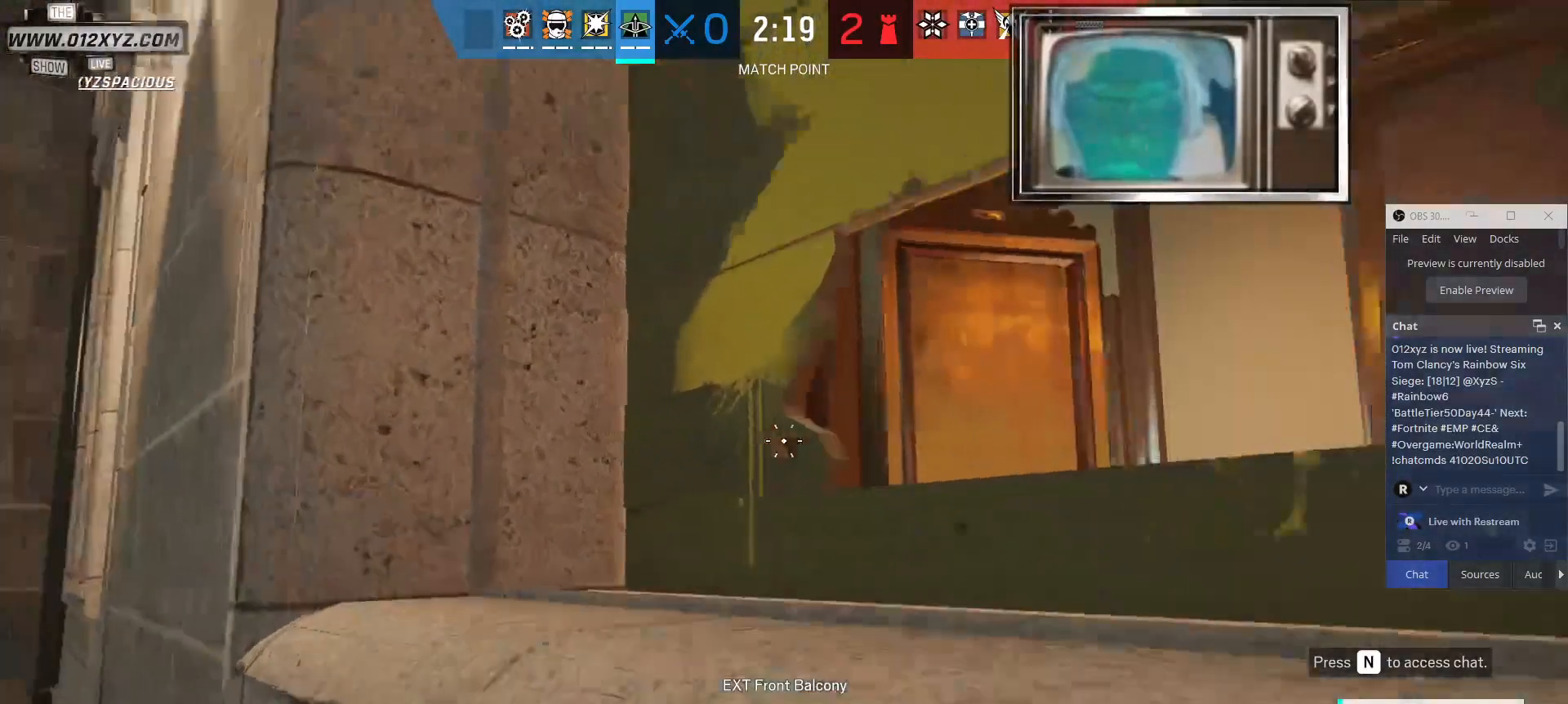
{"keys": ["a", "w"], "mouse": [], "events": [[100, "w", "up"], [500, "w", "down"]]}
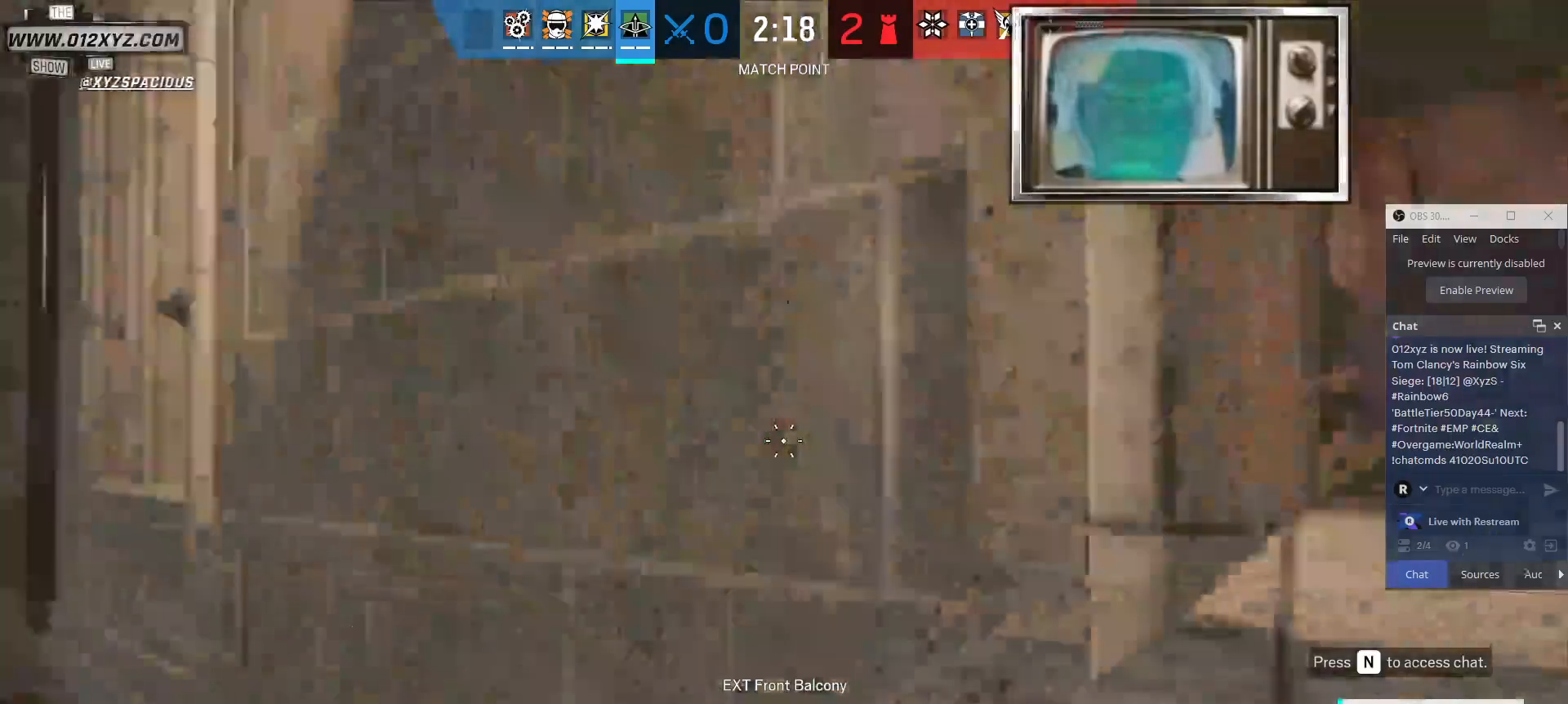
{"keys": ["d"], "mouse": [], "events": [[133, "a", "up"], [333, "d", "down"], [433, "w", "up"]]}
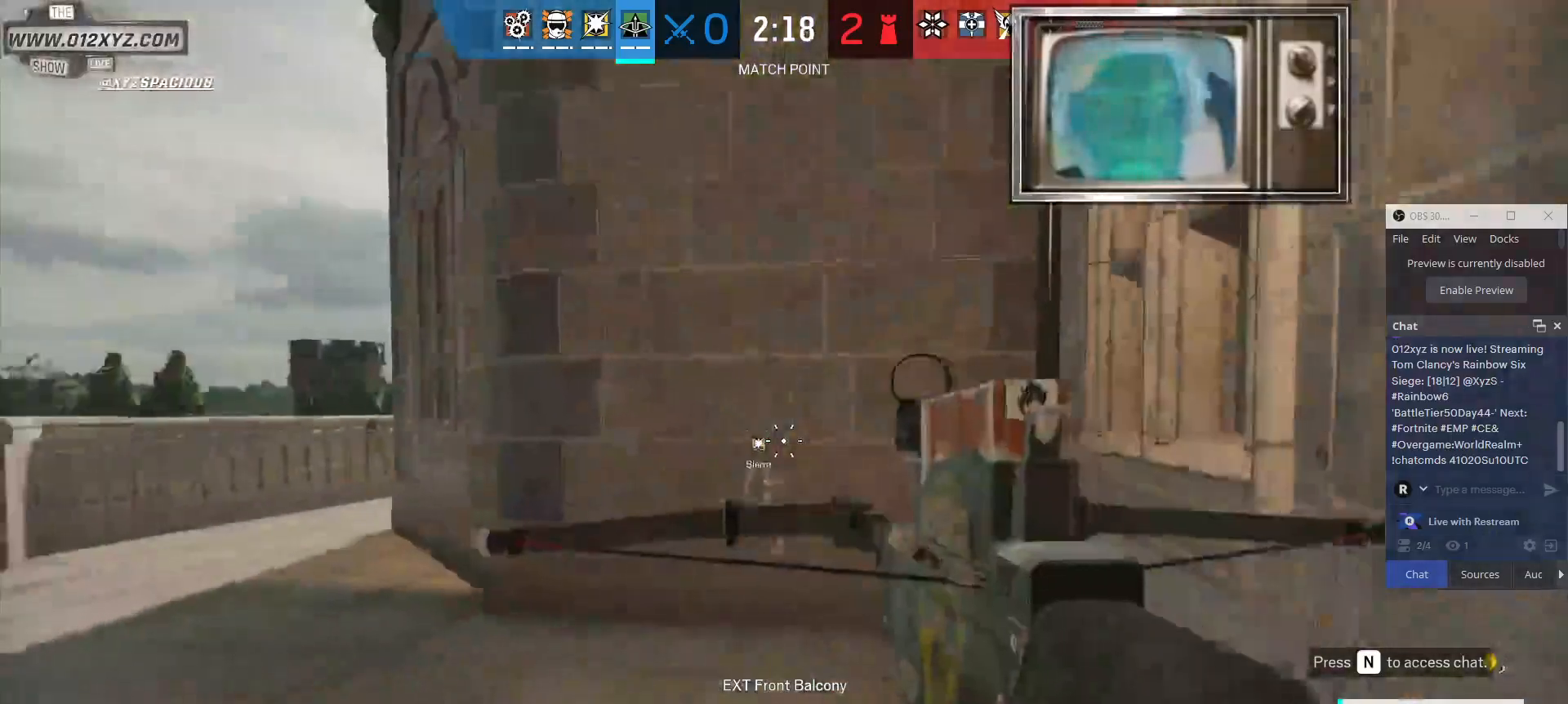
{"keys": ["d"], "mouse": [], "events": []}
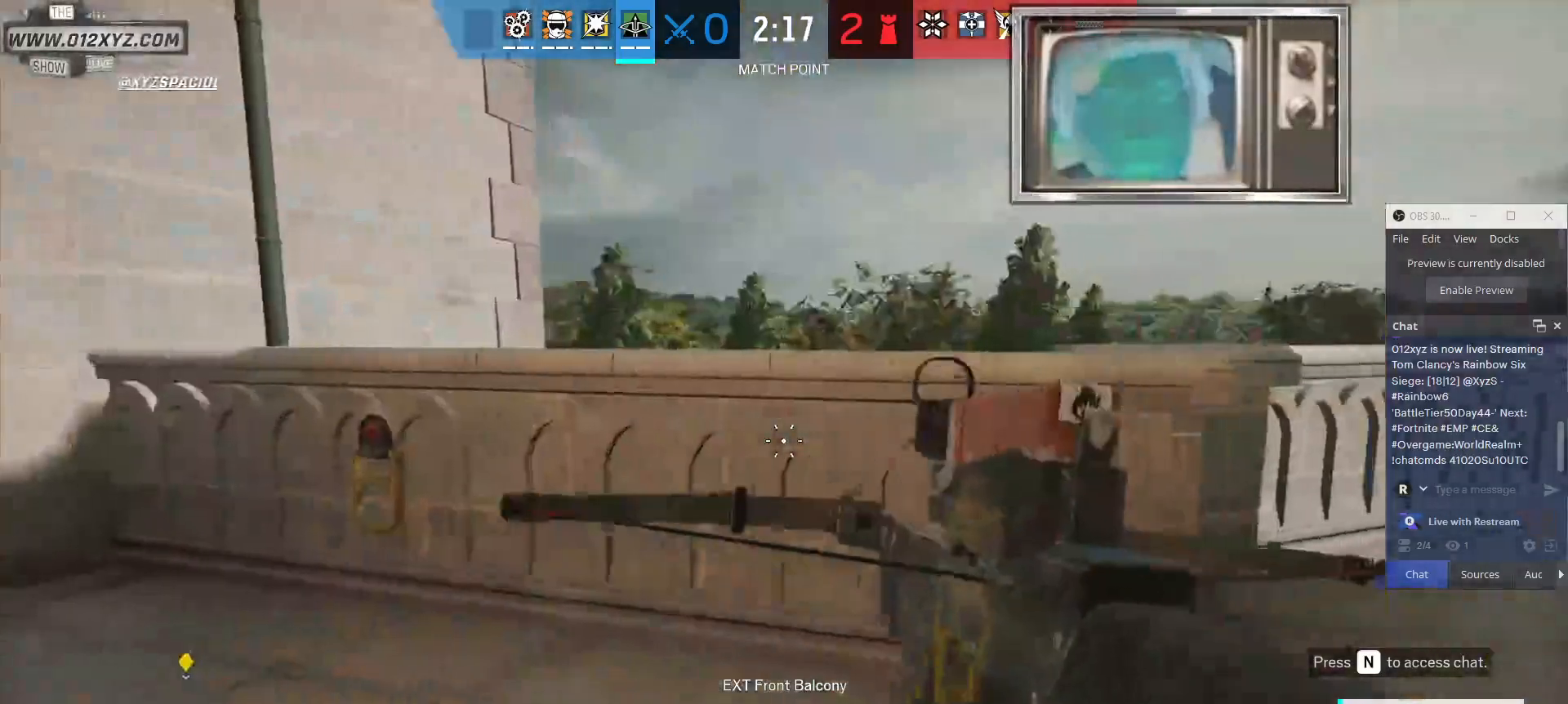
{"keys": ["e"], "mouse": [], "events": [[67, "s", "down"], [333, "d", "up"], [367, "s", "up"], [500, "e", "down"]]}
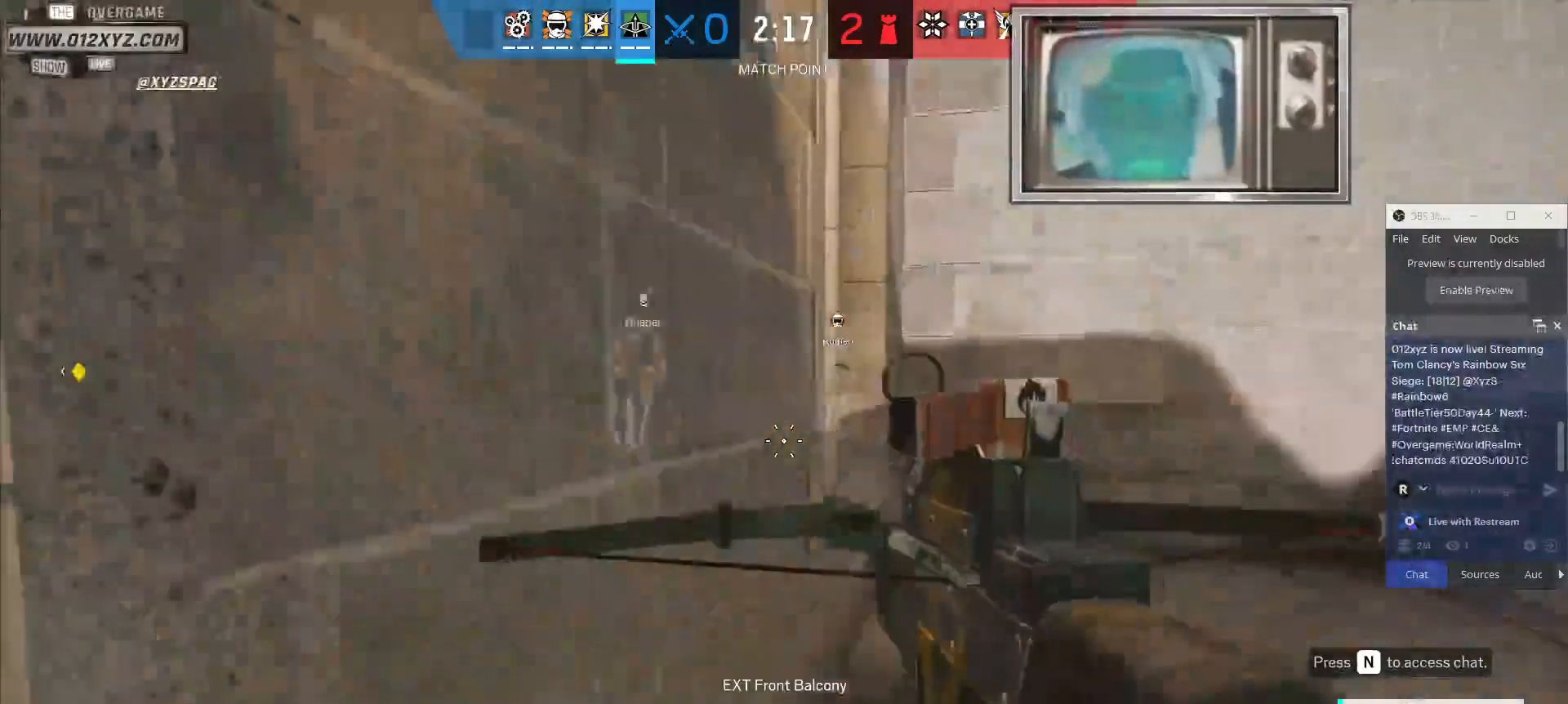
{"keys": ["d", "w"], "mouse": [], "events": [[133, "e", "up"], [267, "d", "down"], [467, "w", "down"]]}
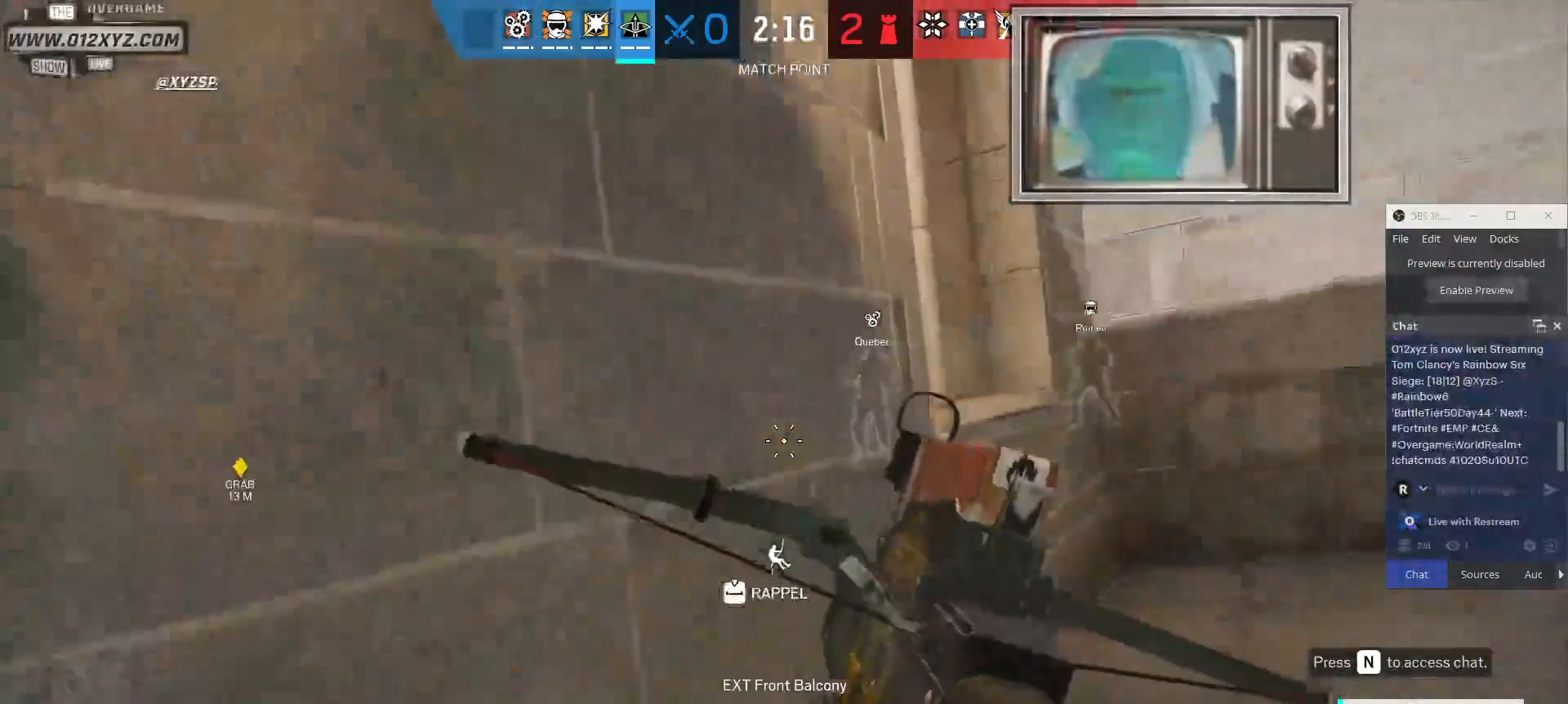
{"keys": ["d", "w"], "mouse": [], "events": []}
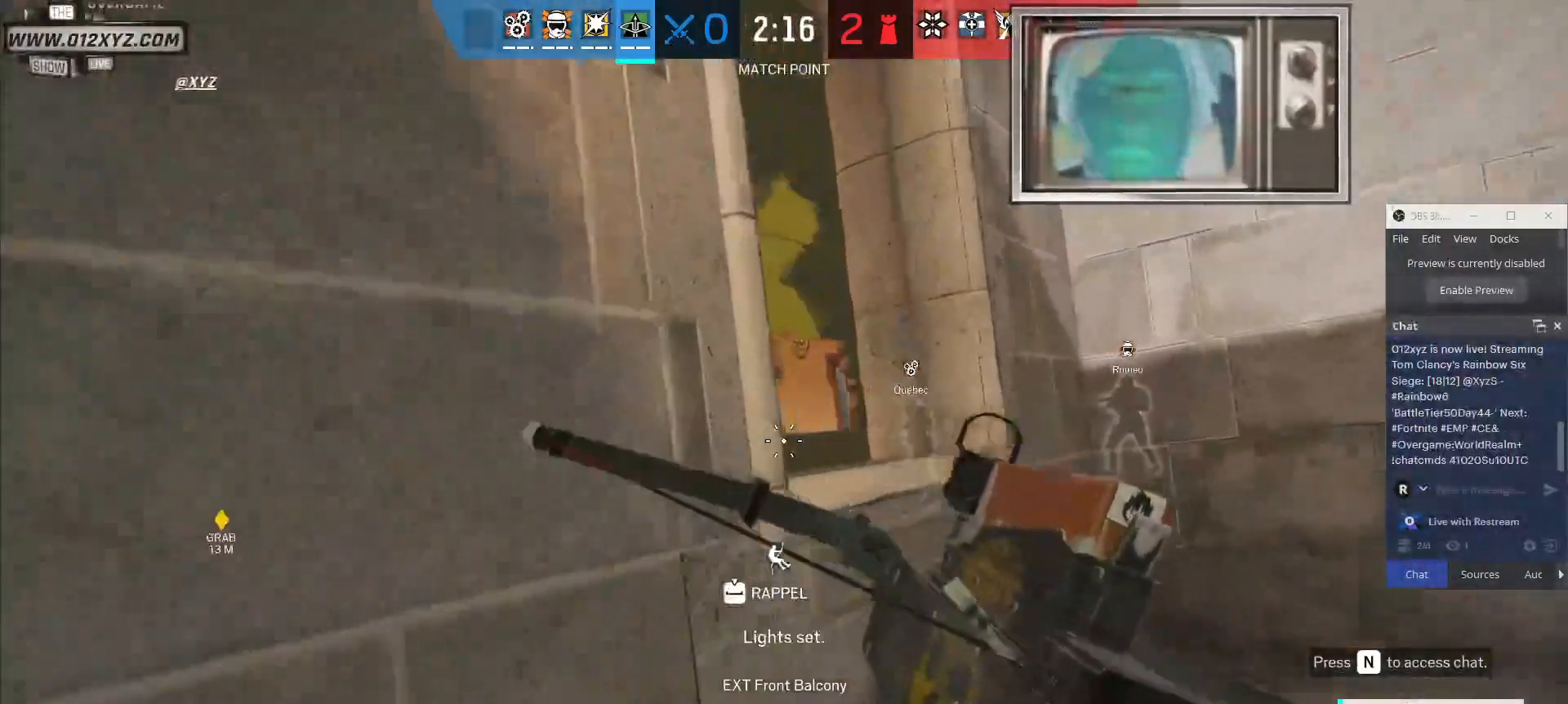
{"keys": ["d", "w"], "mouse": [], "events": []}
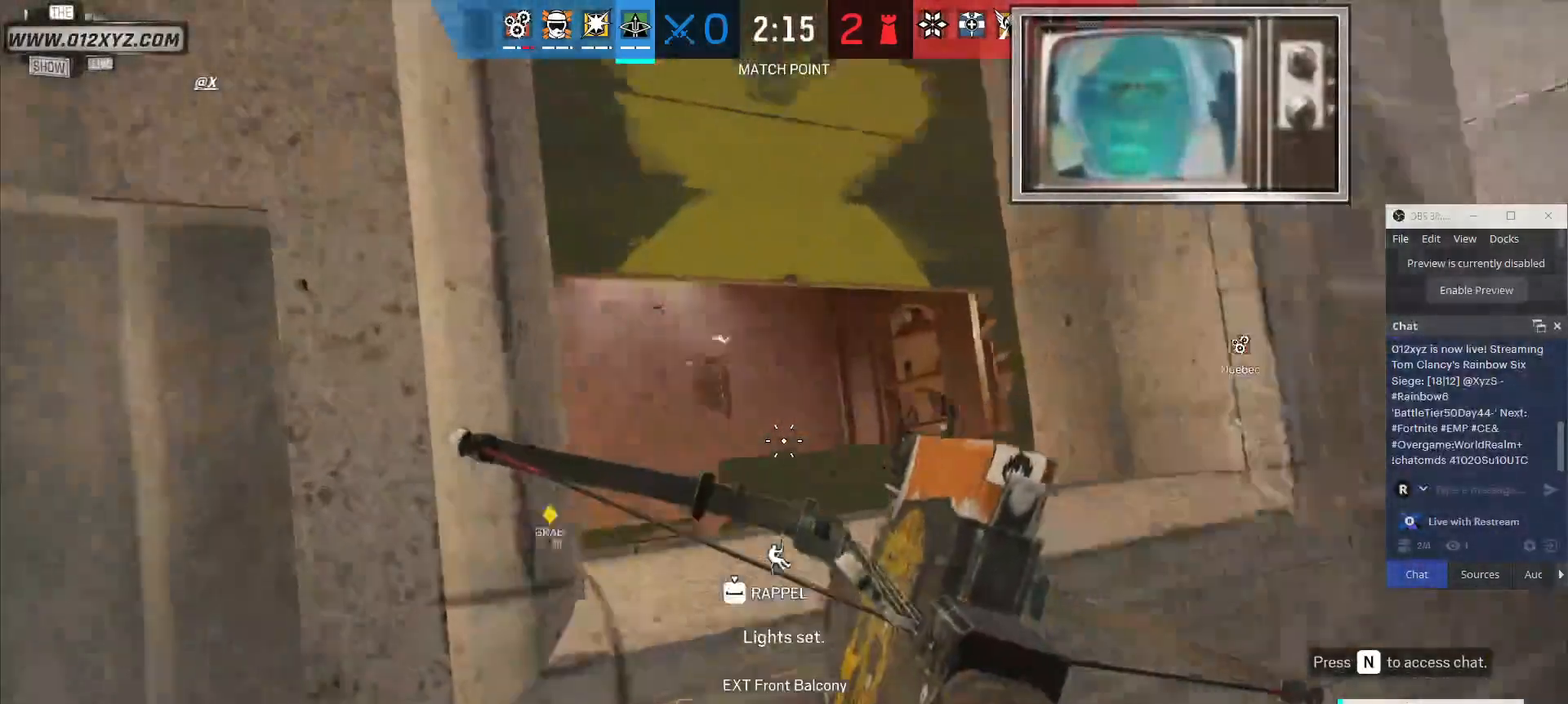
{"keys": [], "mouse": [], "events": [[167, "w", "up"], [467, "d", "up"]]}
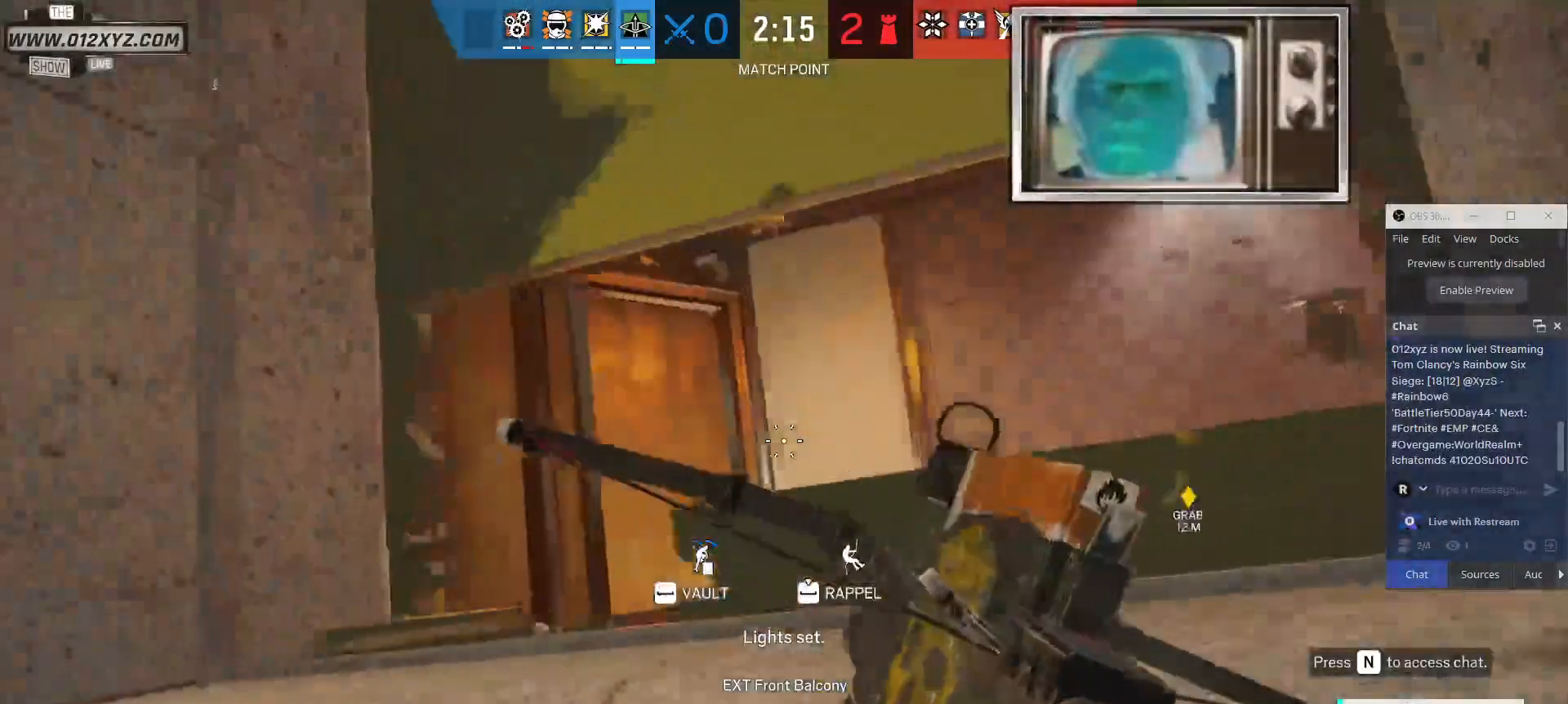
{"keys": [], "mouse": ["left"], "events": [[467, "mouse_left", "down"]]}
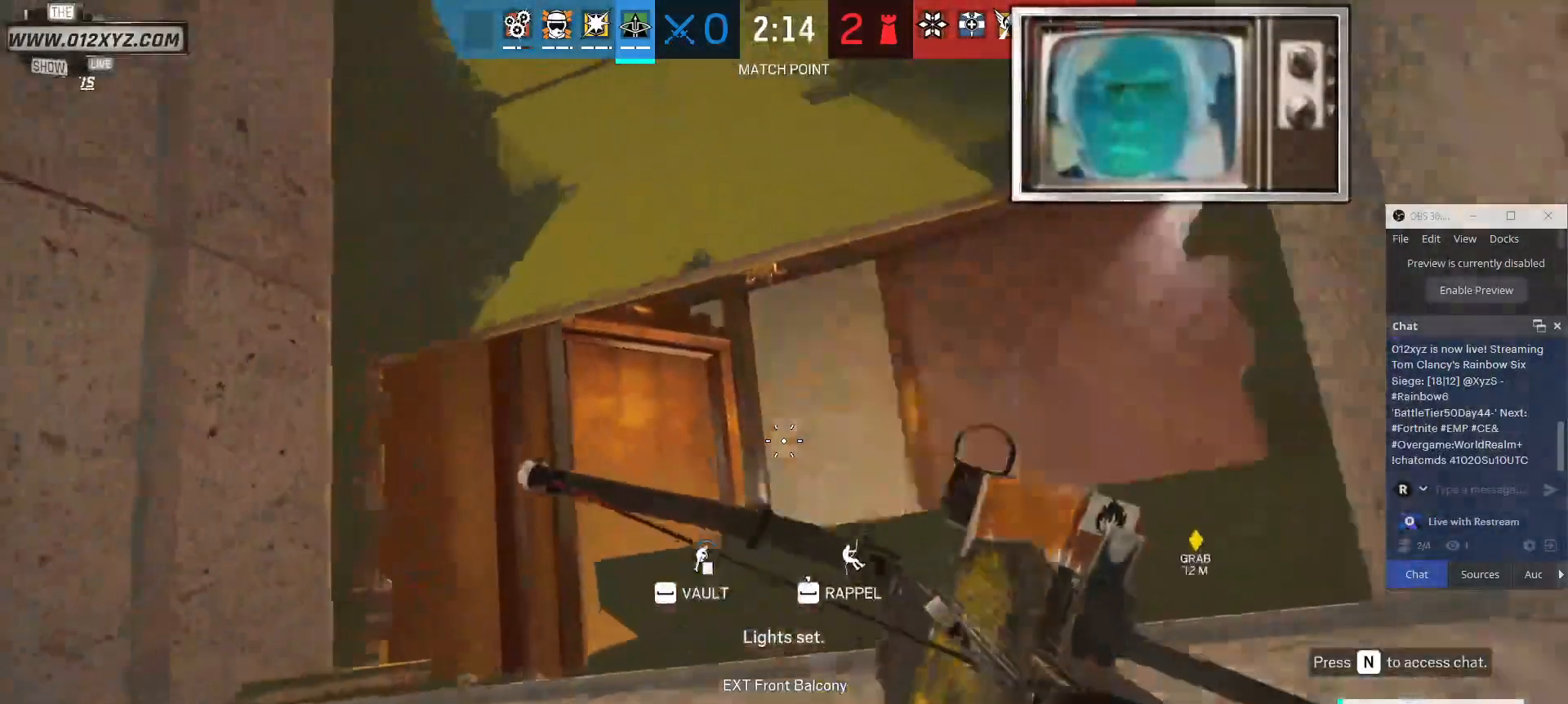
{"keys": ["a"], "mouse": [], "events": [[167, "mouse_left", "up"], [467, "a", "down"]]}
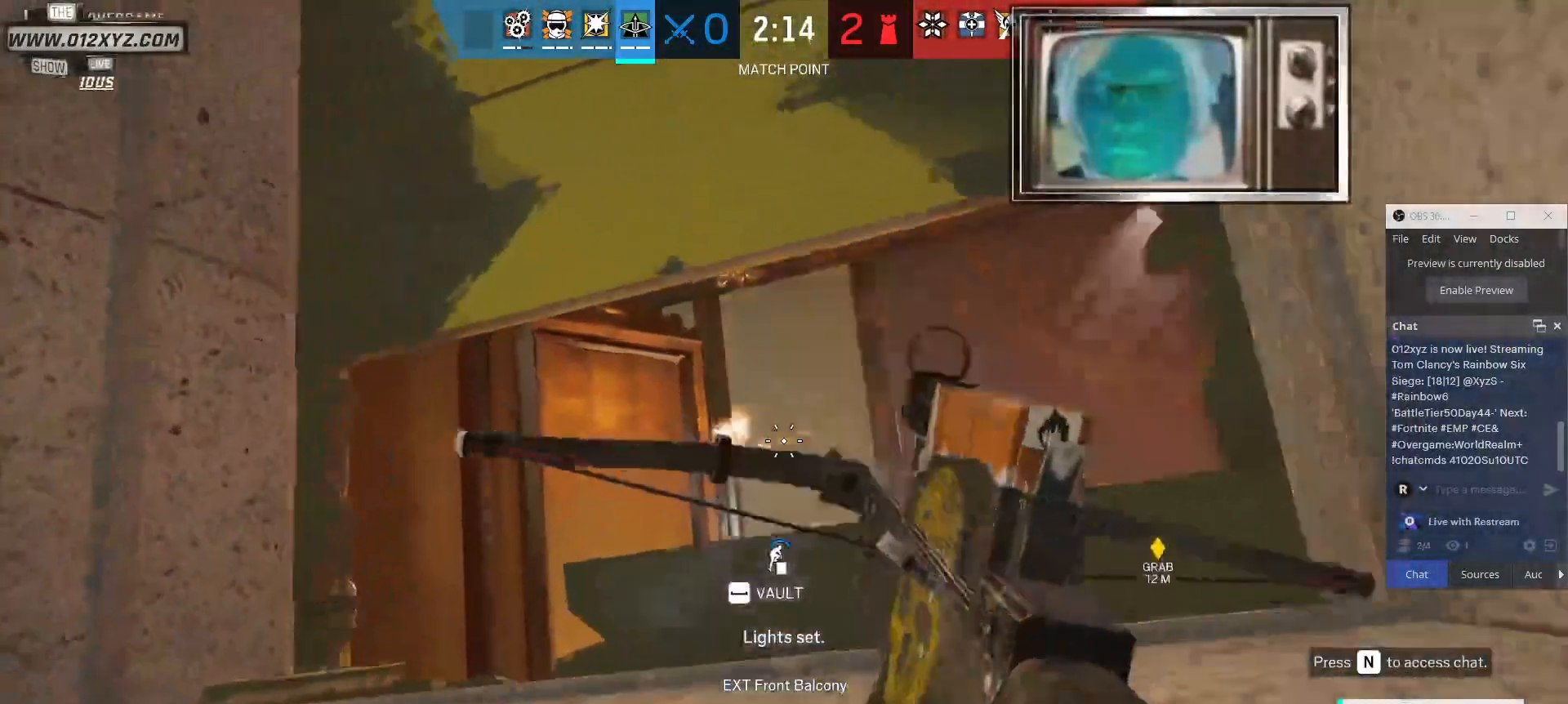
{"keys": [], "mouse": [], "events": [[200, "a", "up"]]}
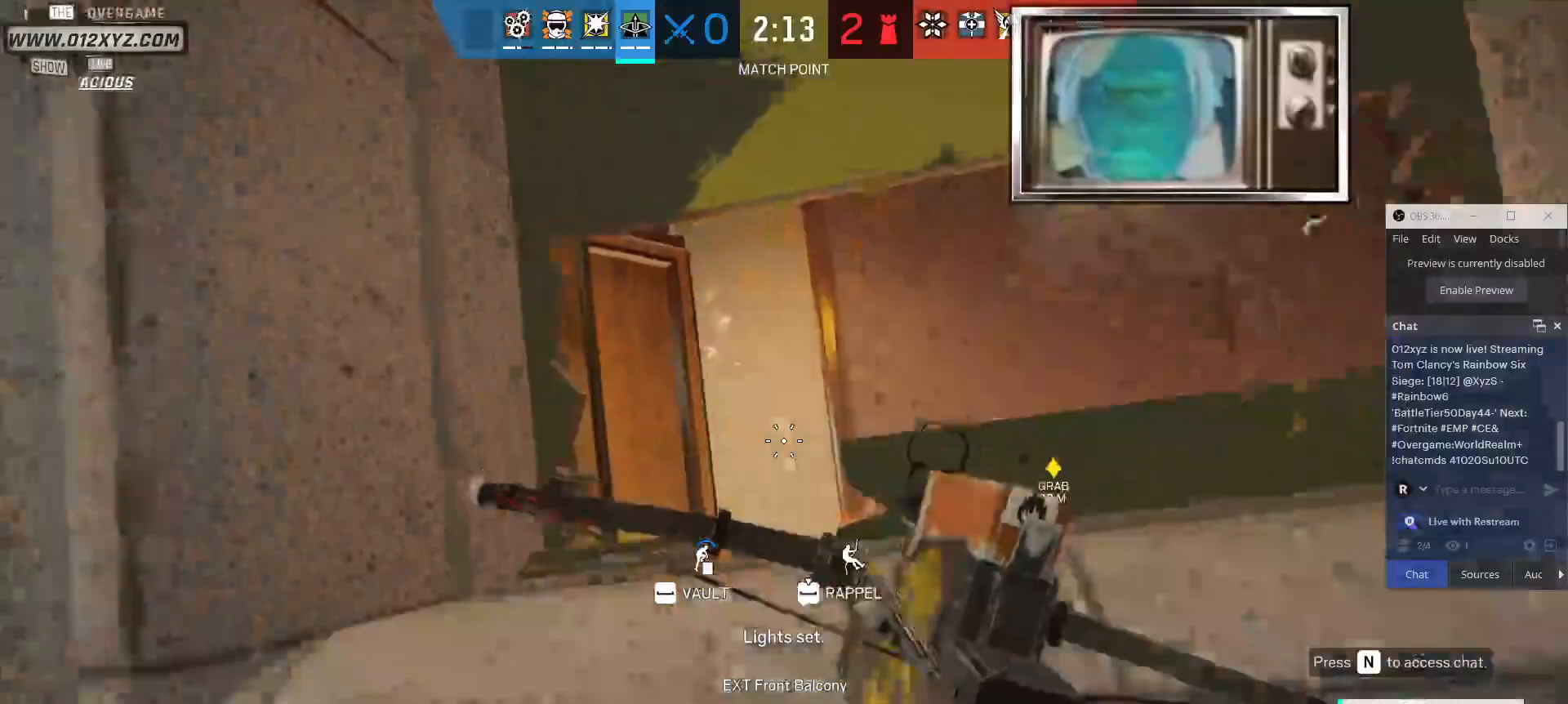
{"keys": [], "mouse": [], "events": [[167, "w", "down"], [267, "w", "up"], [433, "space", "down"], [500, "space", "up"]]}
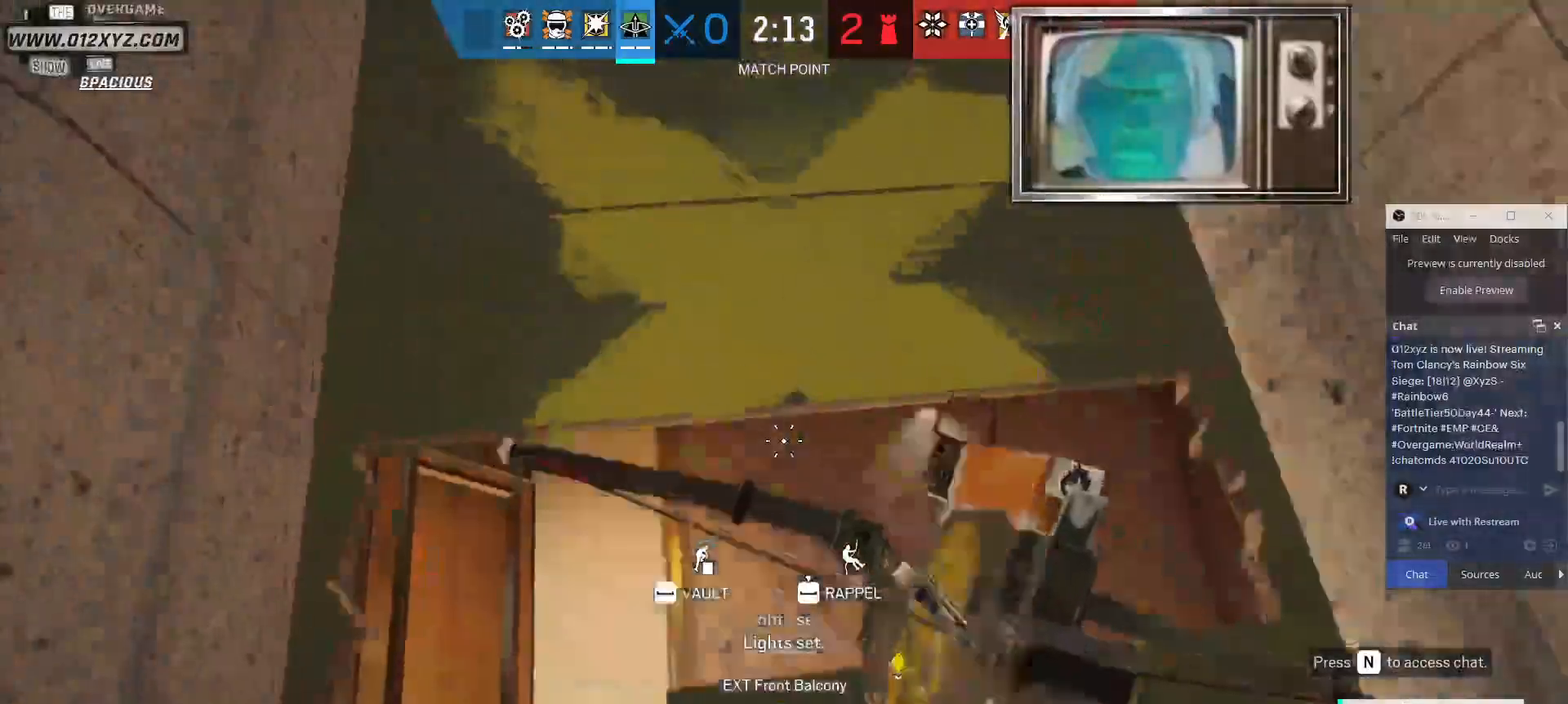
{"keys": [], "mouse": [], "events": []}
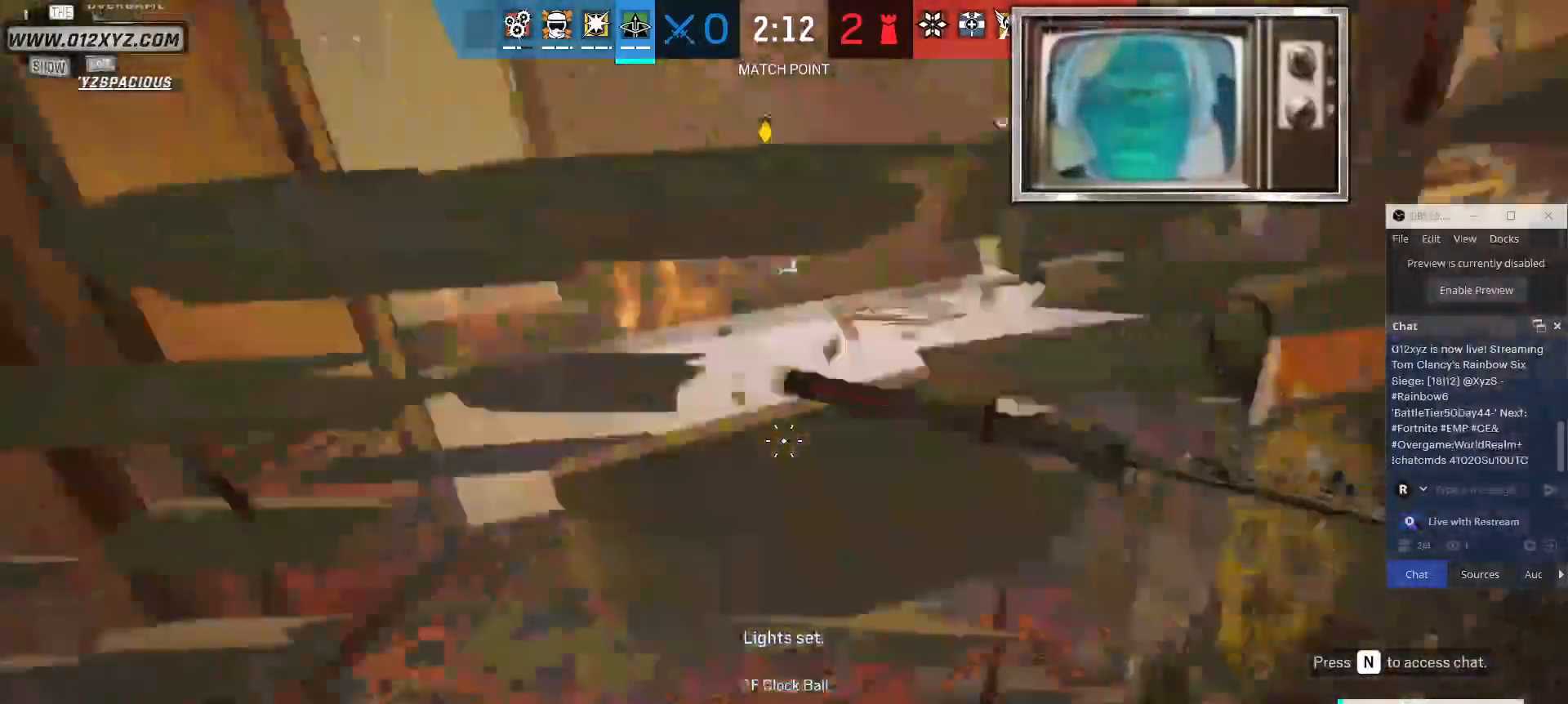
{"keys": ["s"], "mouse": [], "events": [[333, "s", "down"]]}
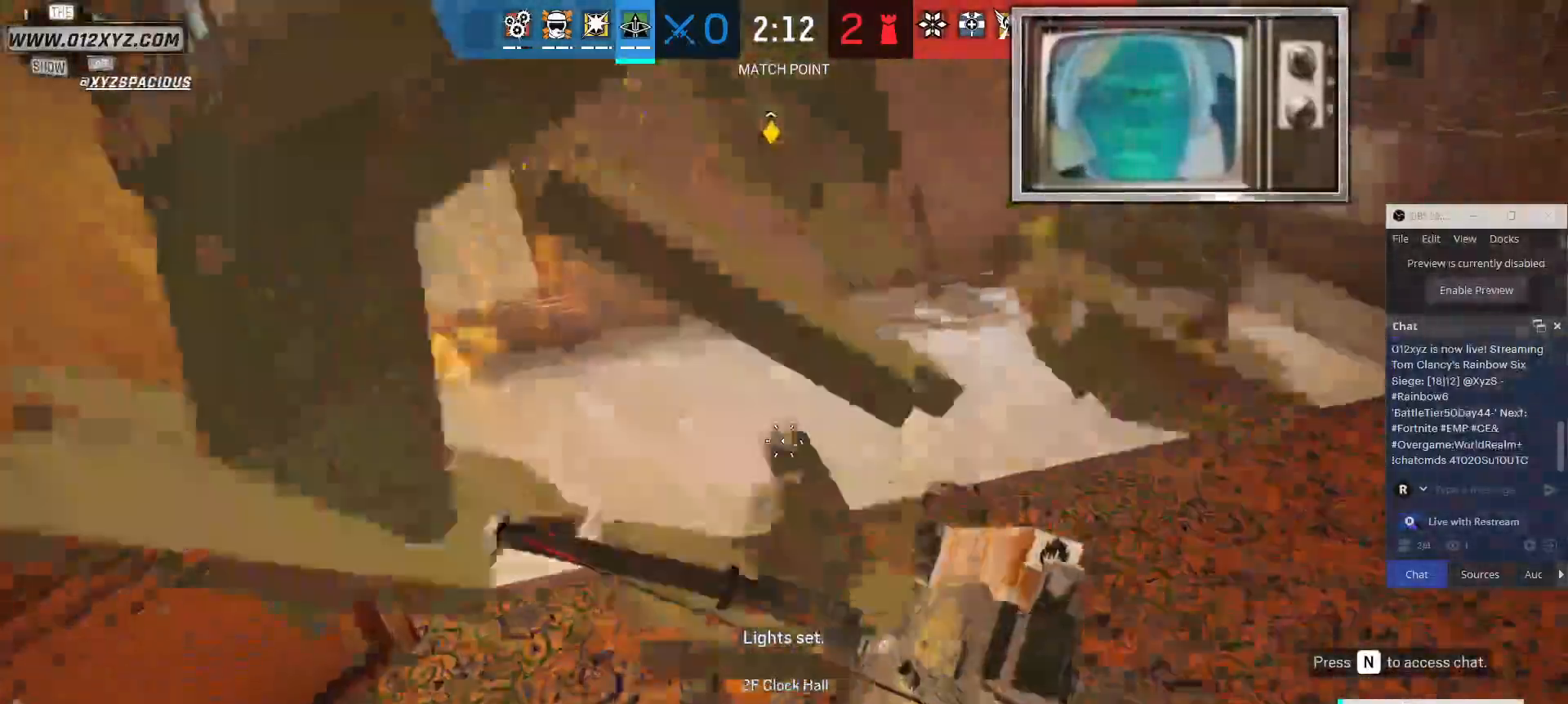
{"keys": ["a"], "mouse": [], "events": [[167, "s", "up"], [500, "a", "down"]]}
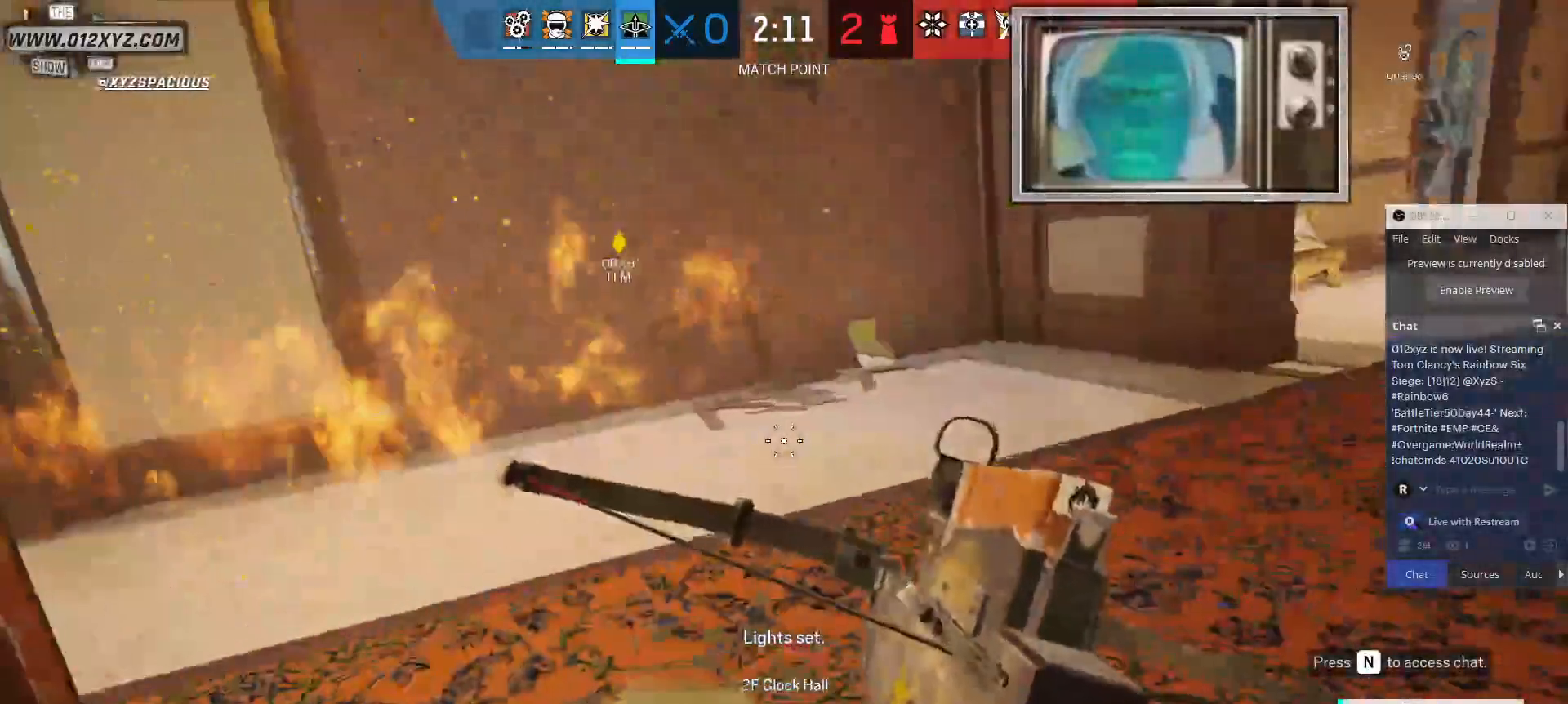
{"keys": ["d"], "mouse": [], "events": [[167, "a", "up"], [400, "d", "down"]]}
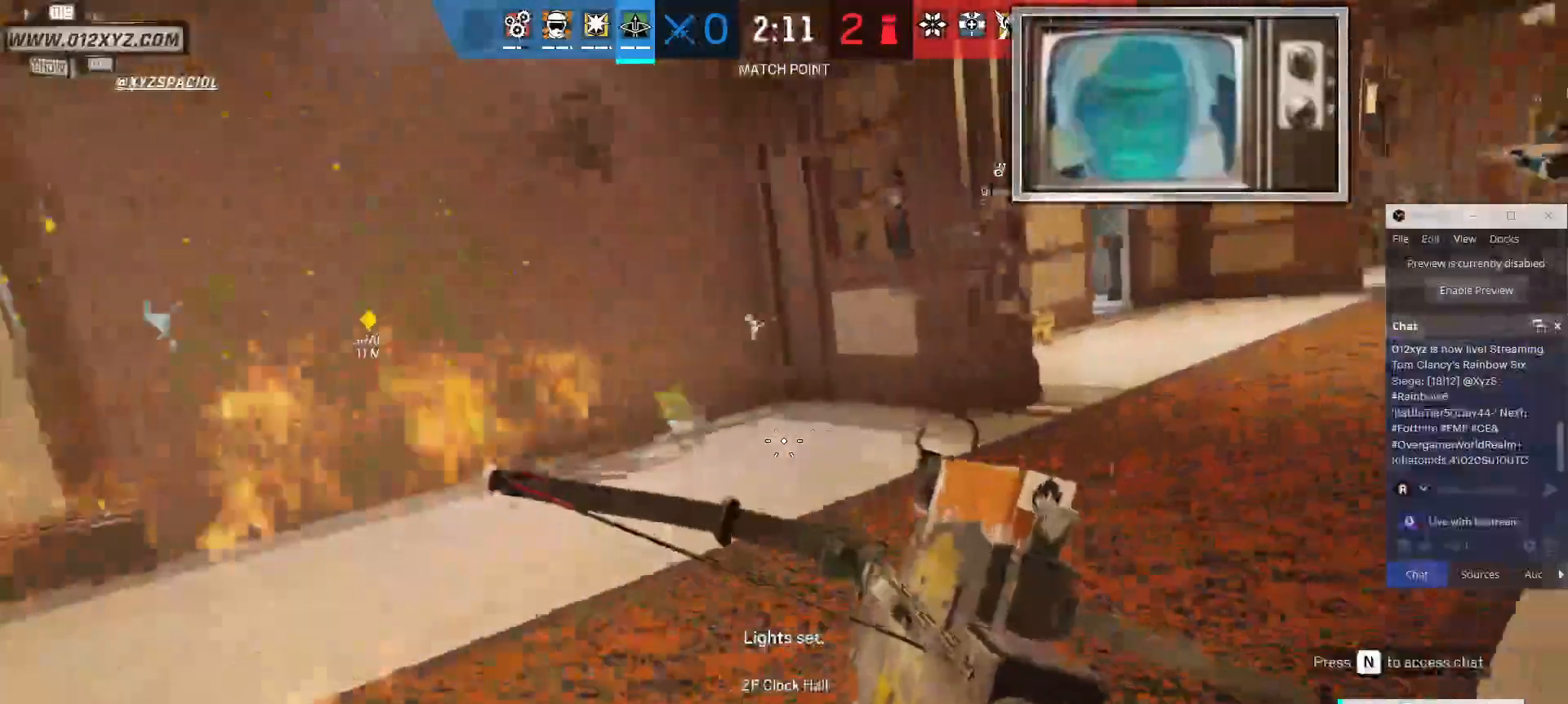
{"keys": ["d", "w"], "mouse": [], "events": [[467, "w", "down"]]}
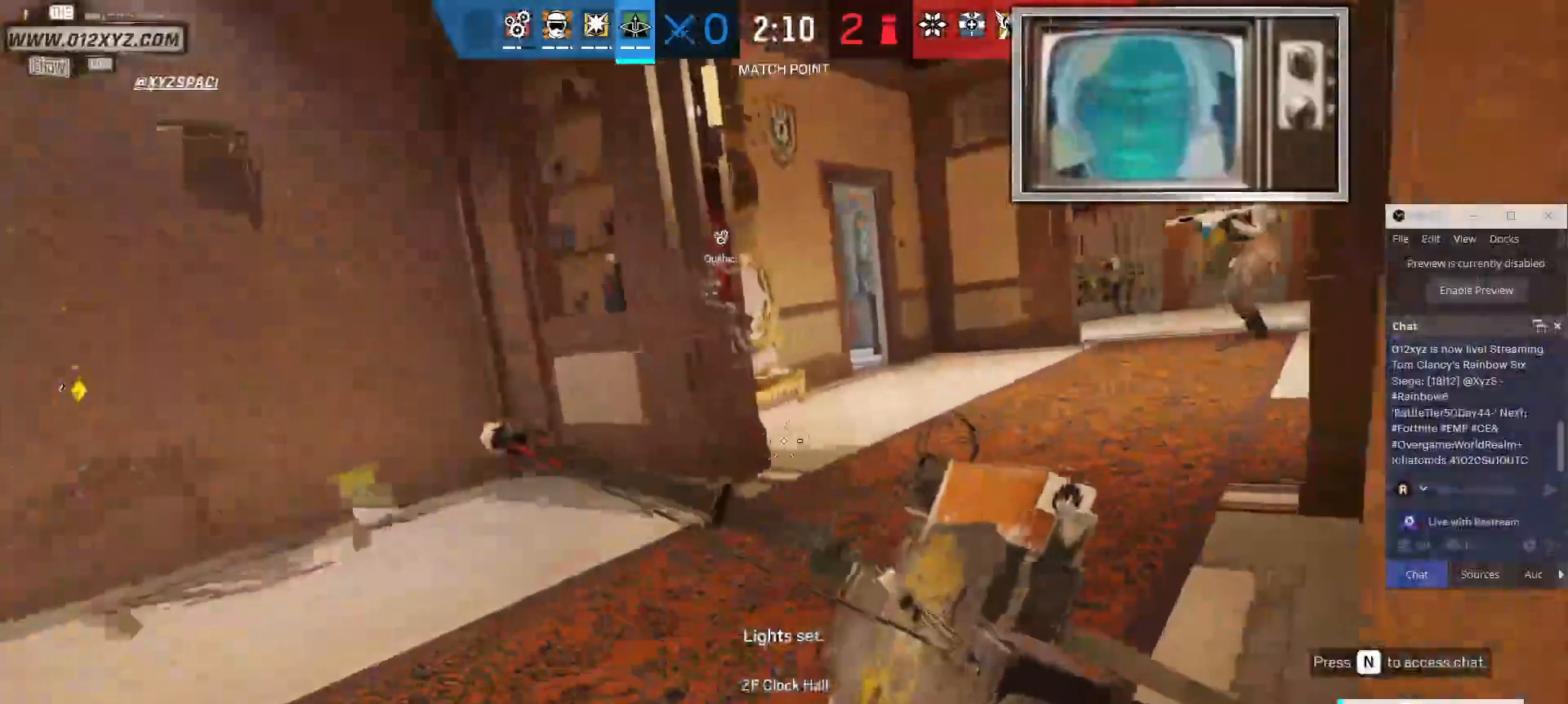
{"keys": ["d"], "mouse": [], "events": [[300, "w", "up"]]}
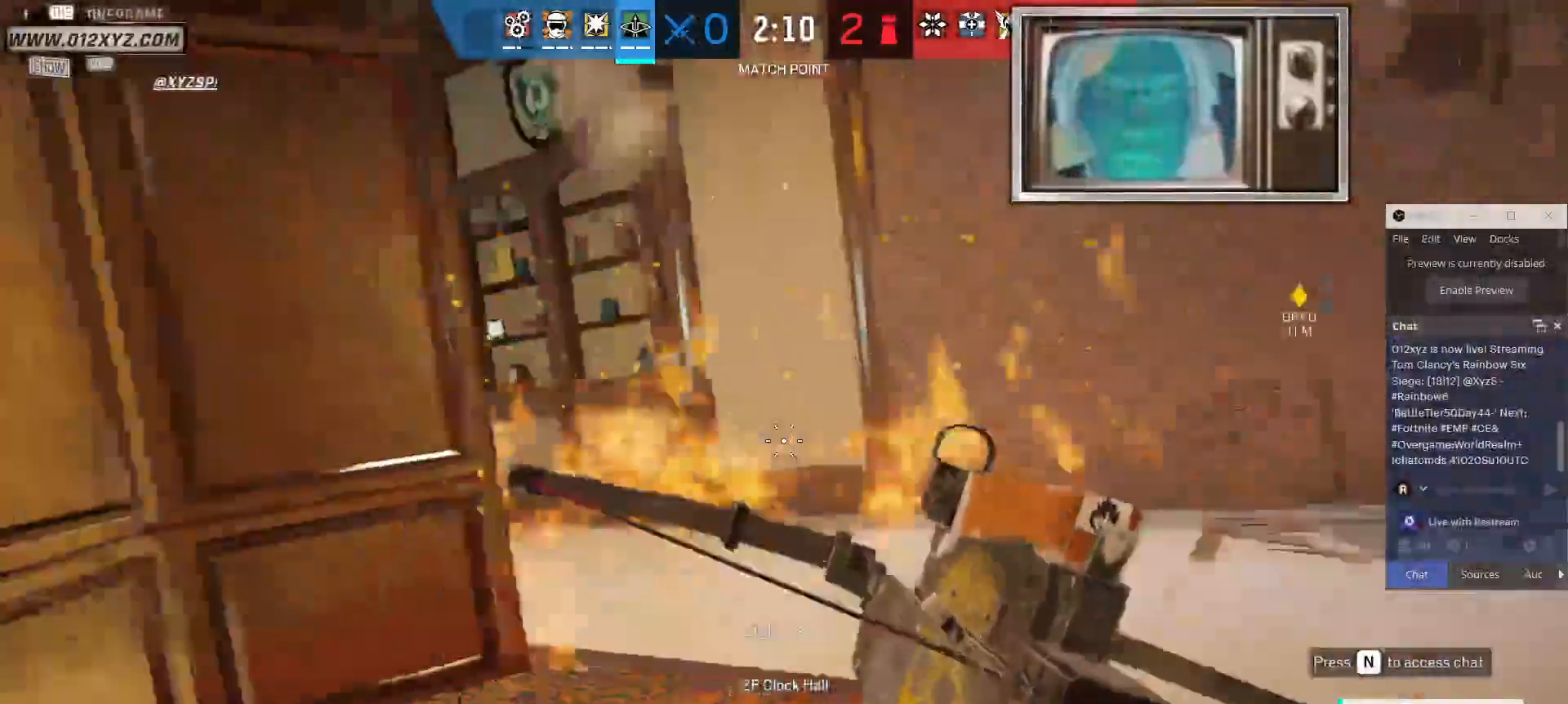
{"keys": ["s"], "mouse": [], "events": [[467, "s", "down"], [500, "d", "up"]]}
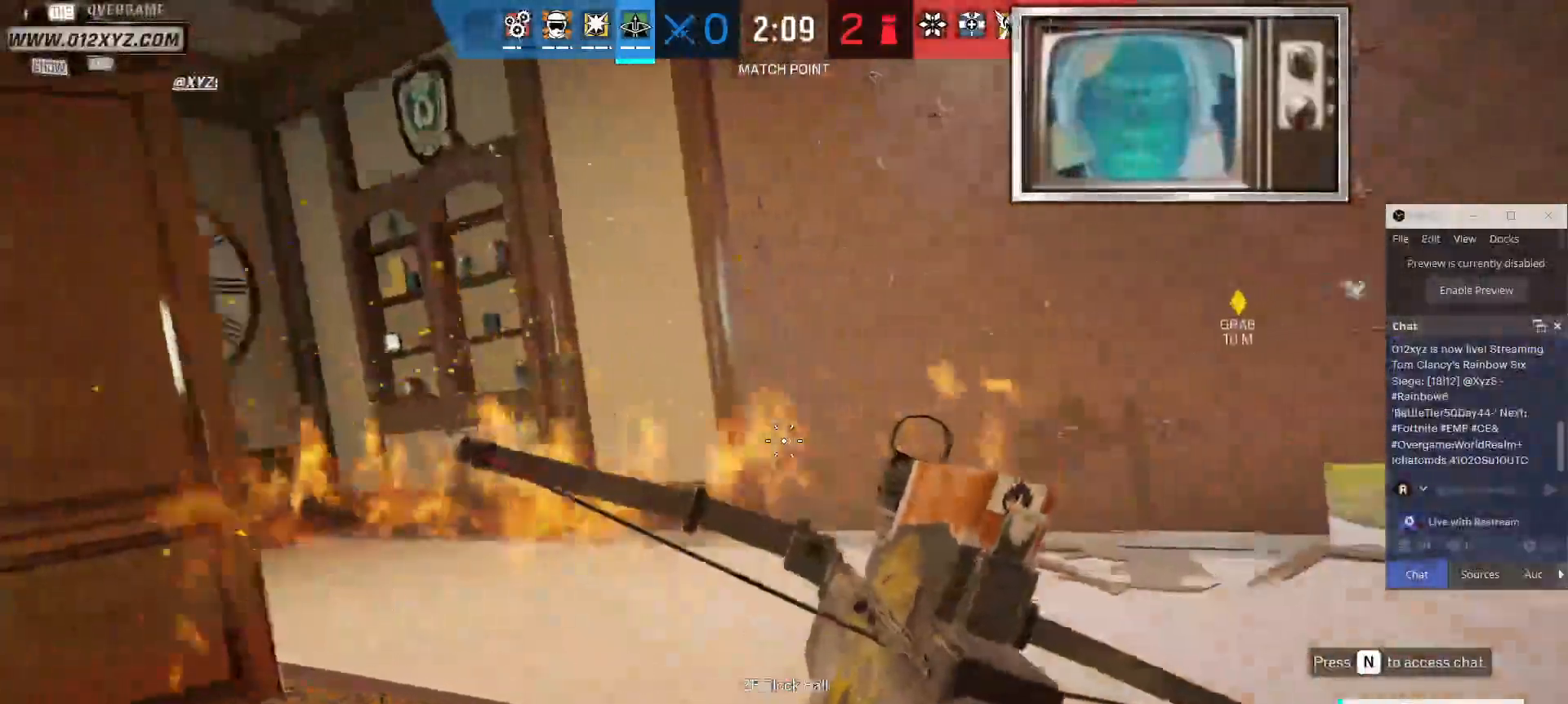
{"keys": ["d"], "mouse": [], "events": [[133, "d", "down"], [167, "s", "up"]]}
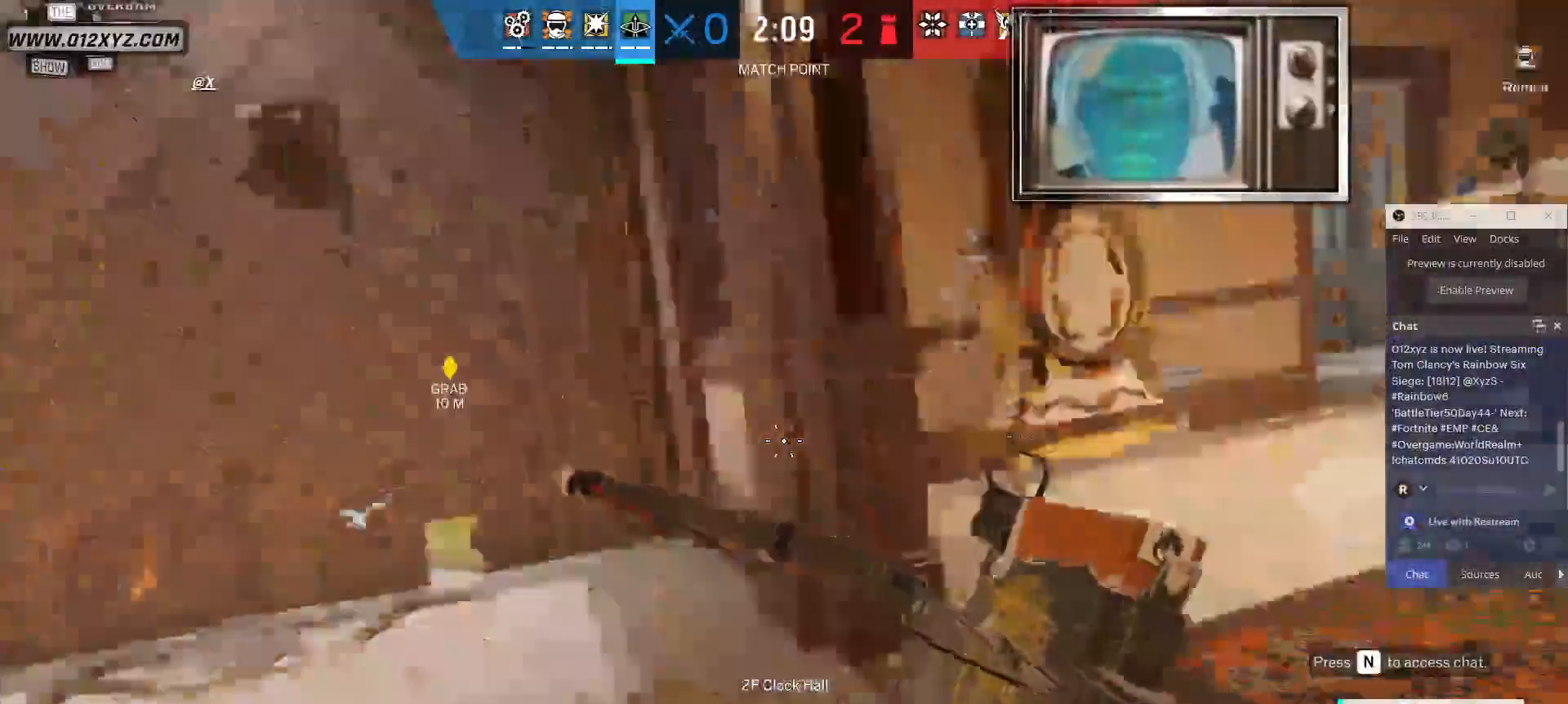
{"keys": ["d", "w"], "mouse": [], "events": [[67, "w", "down"]]}
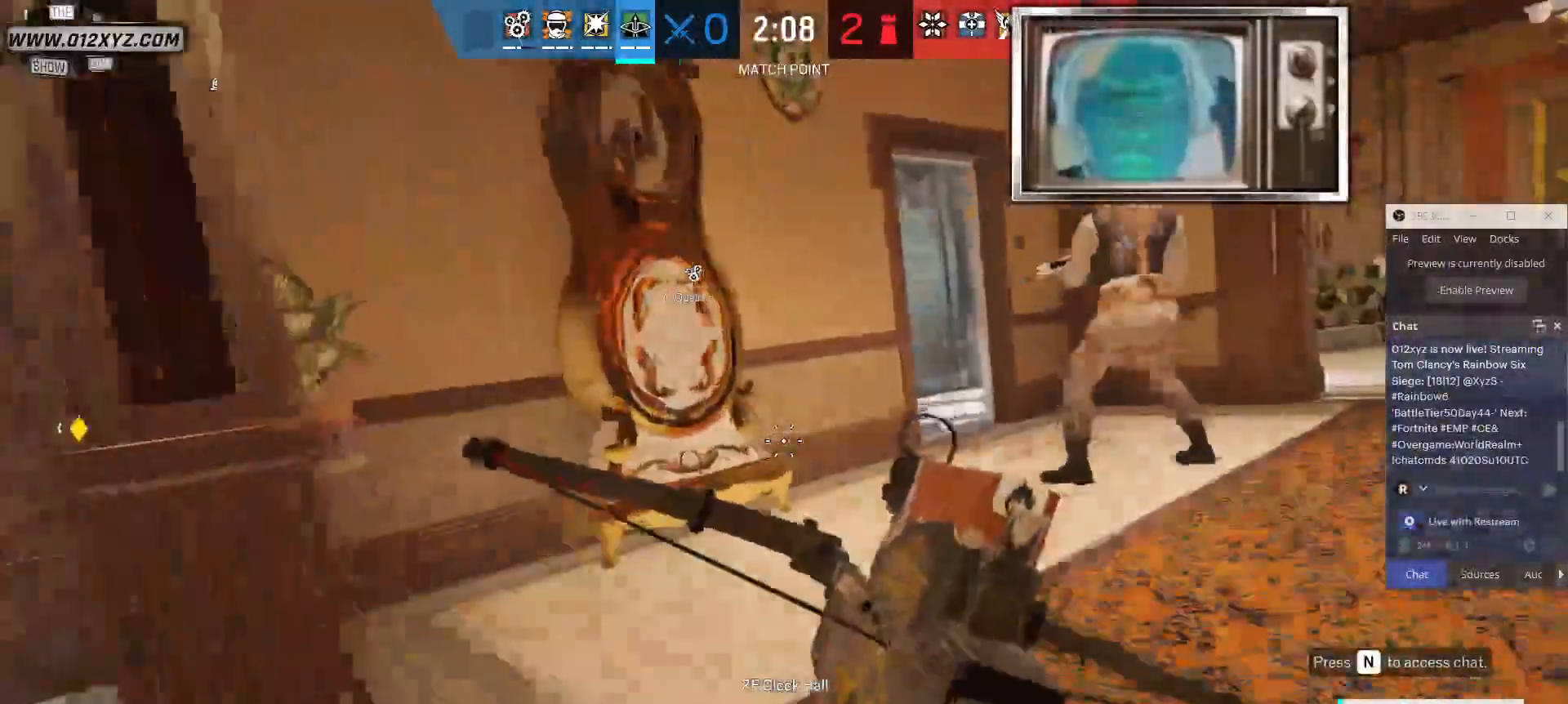
{"keys": ["d", "w"], "mouse": [], "events": []}
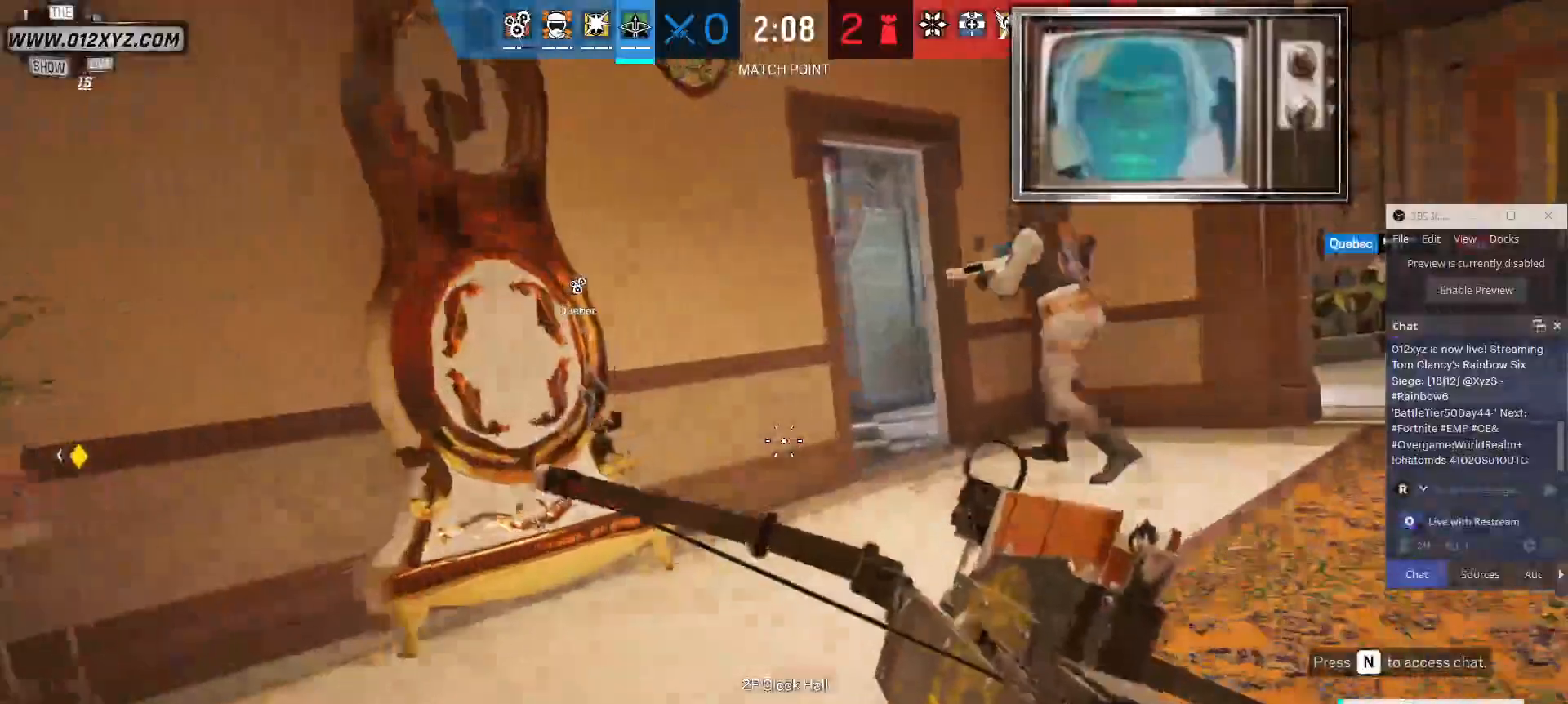
{"keys": ["d", "w"], "mouse": [], "events": []}
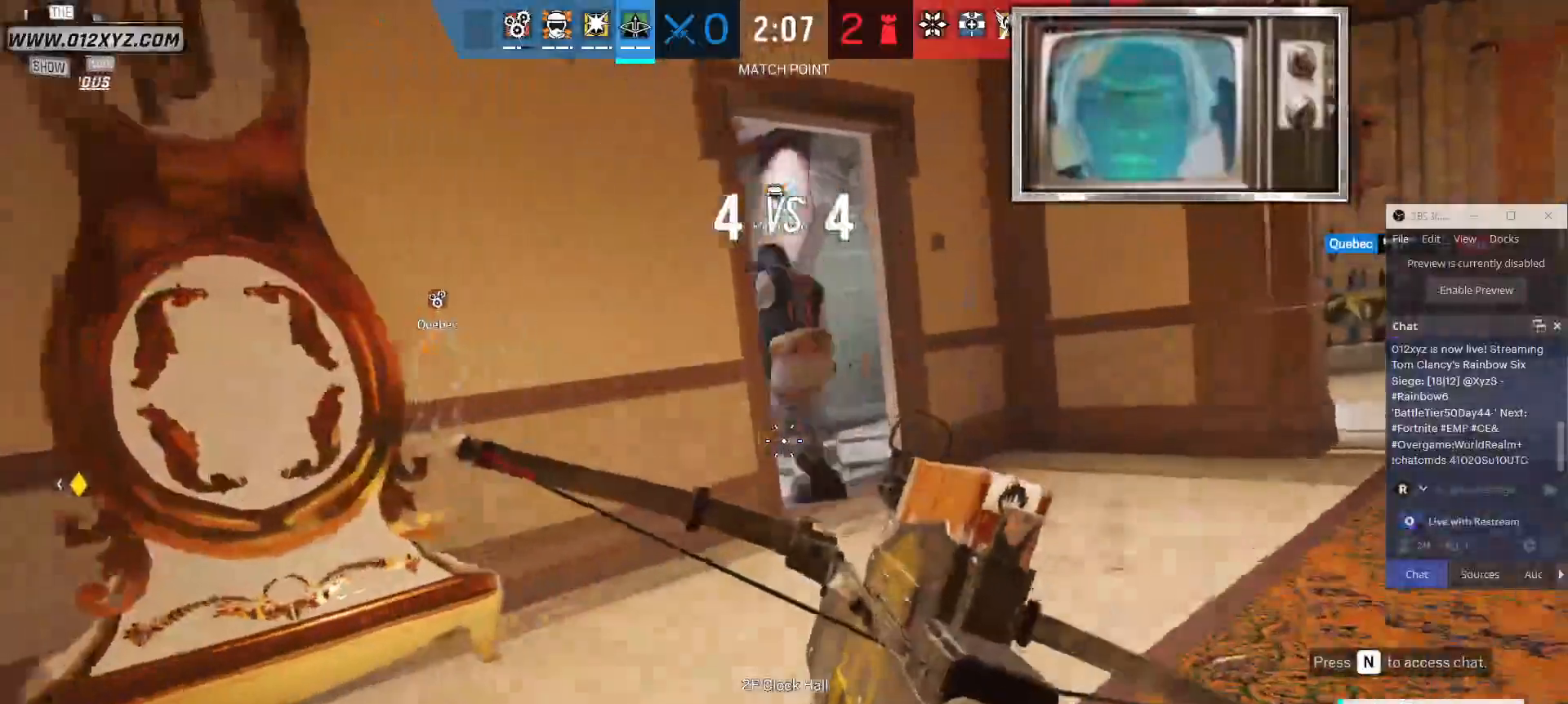
{"keys": ["d", "w"], "mouse": [], "events": []}
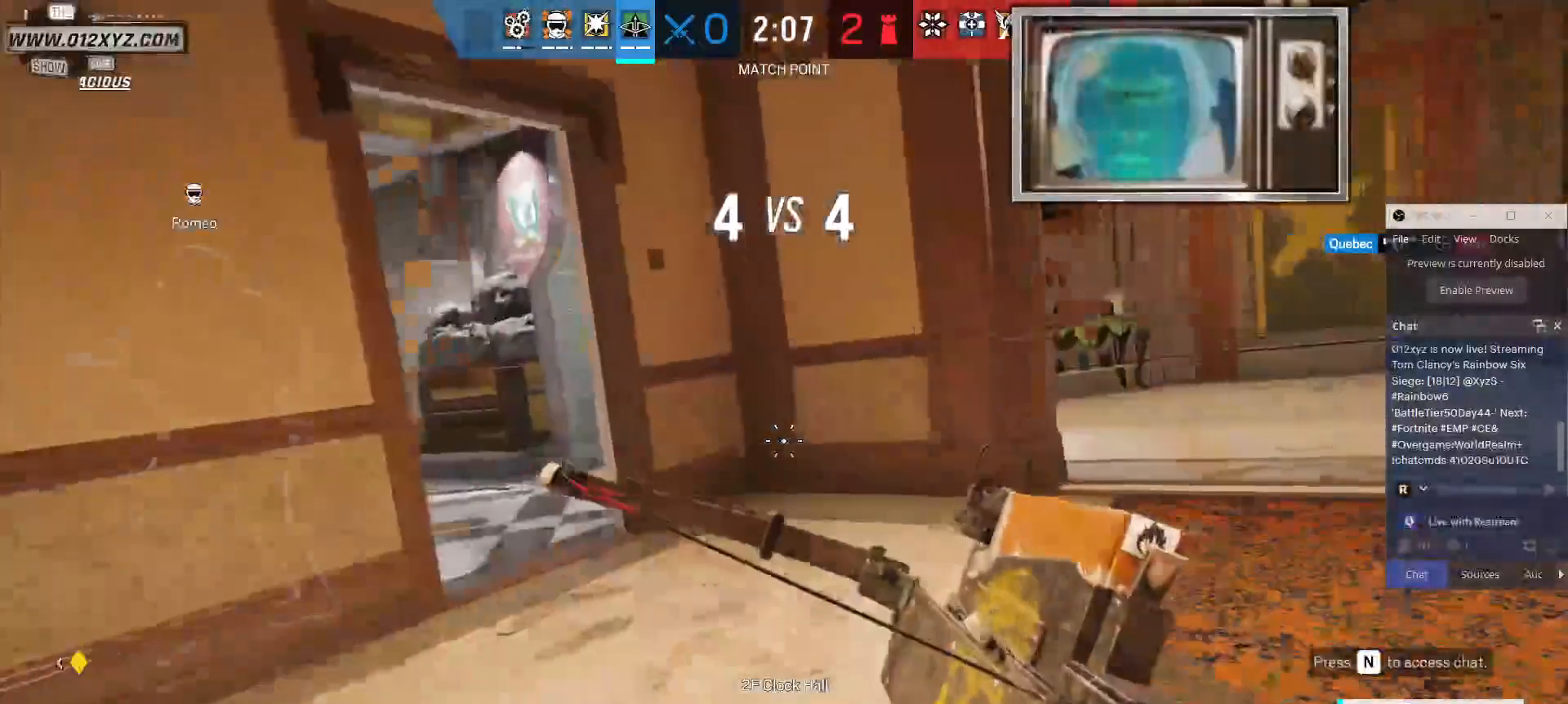
{"keys": ["d"], "mouse": []}